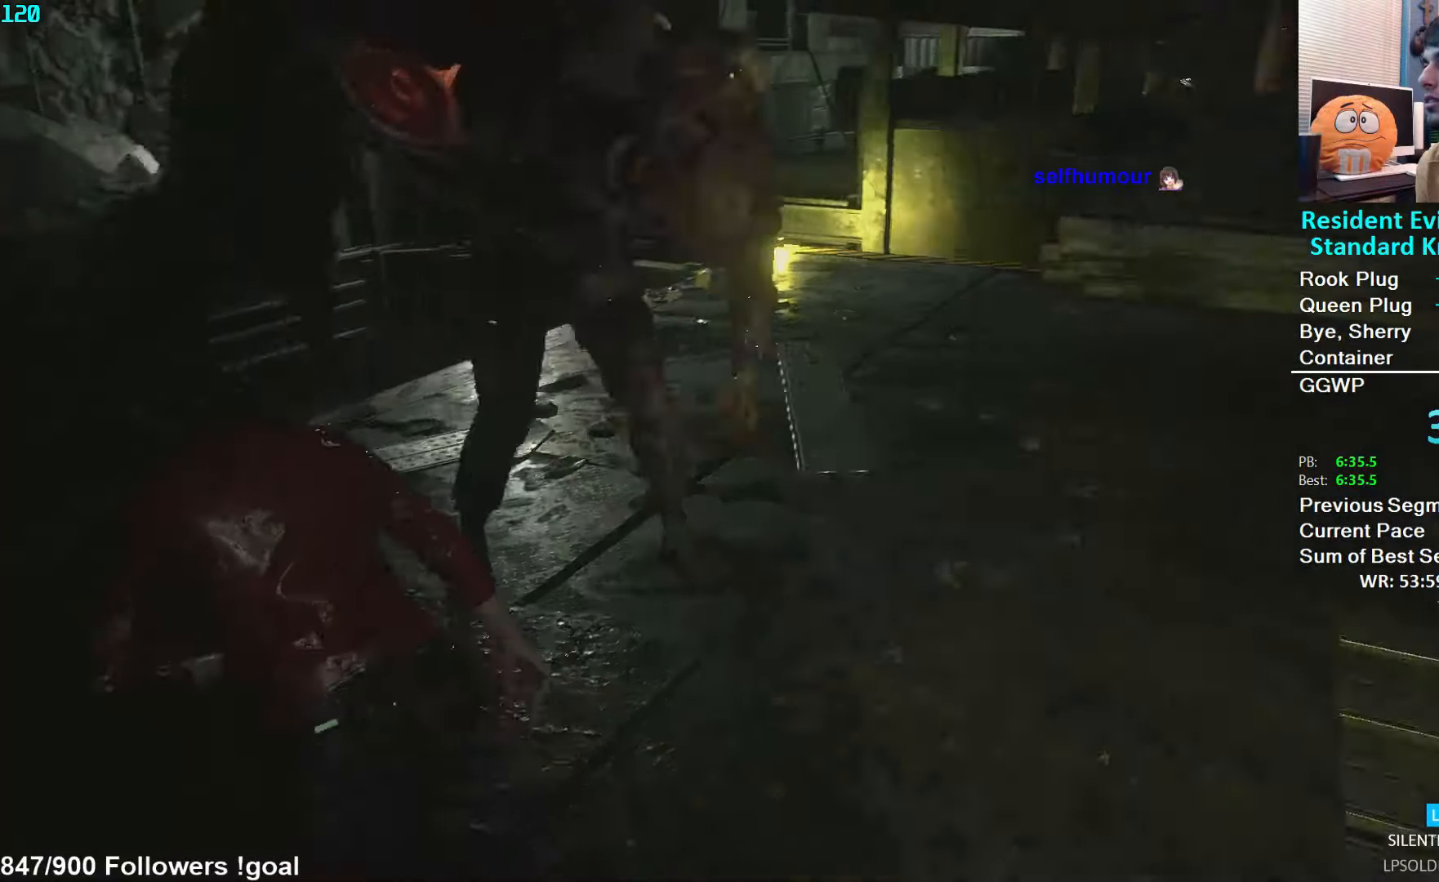
Gameplay with a controller (Xbox layout); each line is a JSON object with the inputs held at the frame after it (dt_ms = milliseconds from this image to that frame). "events" lists button and stick changes between this image and that frame as [ms after this image, input, new state], when the widget could be followed in between.
{"dt_ms": 500, "buttons": [], "left_stick": "down-left", "right_stick": "right", "events": [[283, "right_stick", "center"], [417, "right_stick", "right"], [483, "left_stick", "down-left"]]}
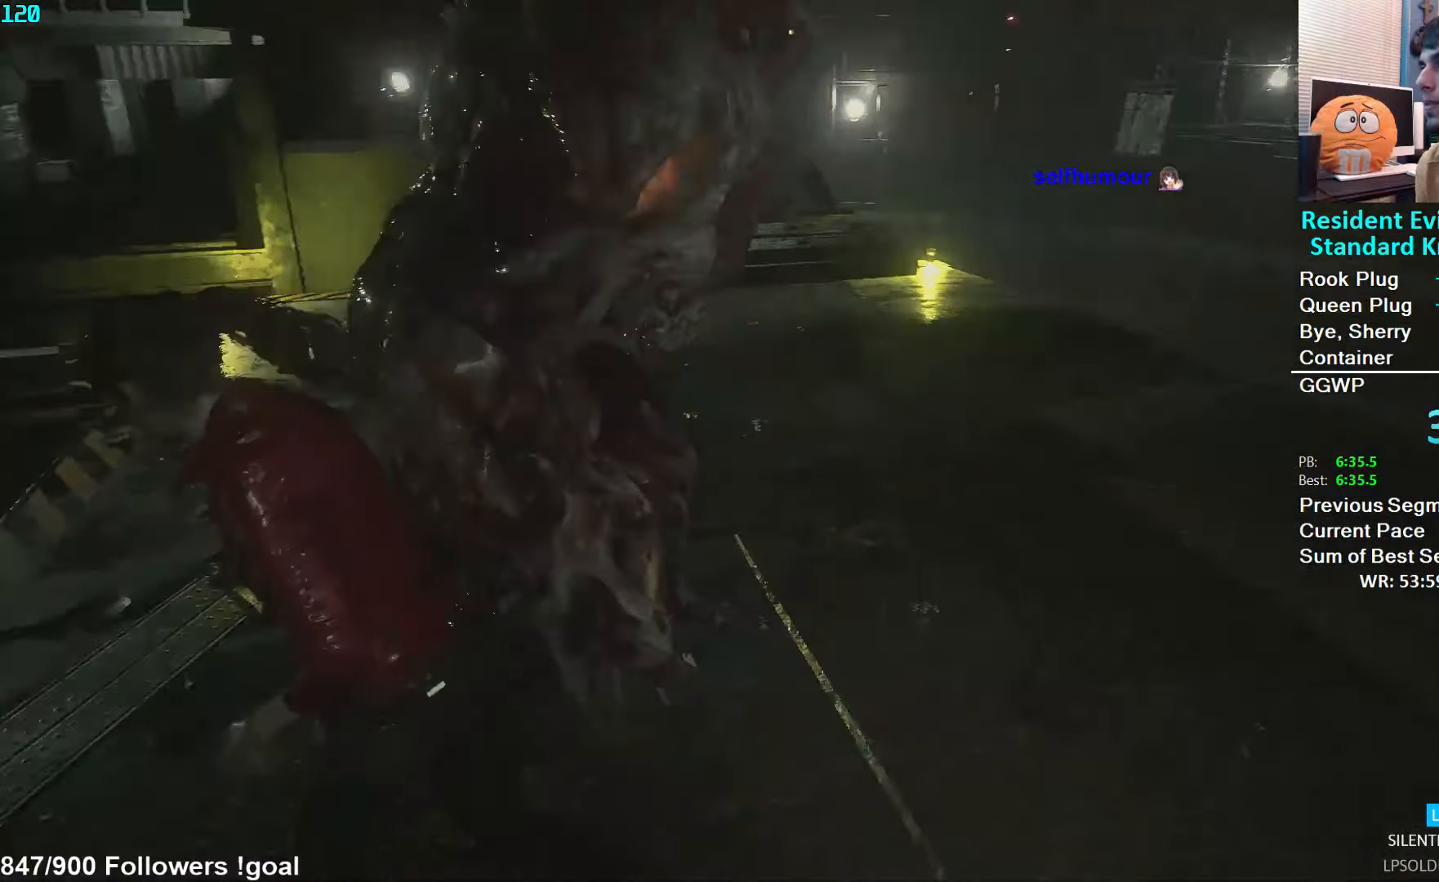
{"dt_ms": 500, "buttons": ["L3"], "left_stick": "right", "right_stick": "center", "events": [[33, "left_stick", "center"], [100, "right_stick", "center"], [400, "left_stick", "right"], [417, "L3", "down"]]}
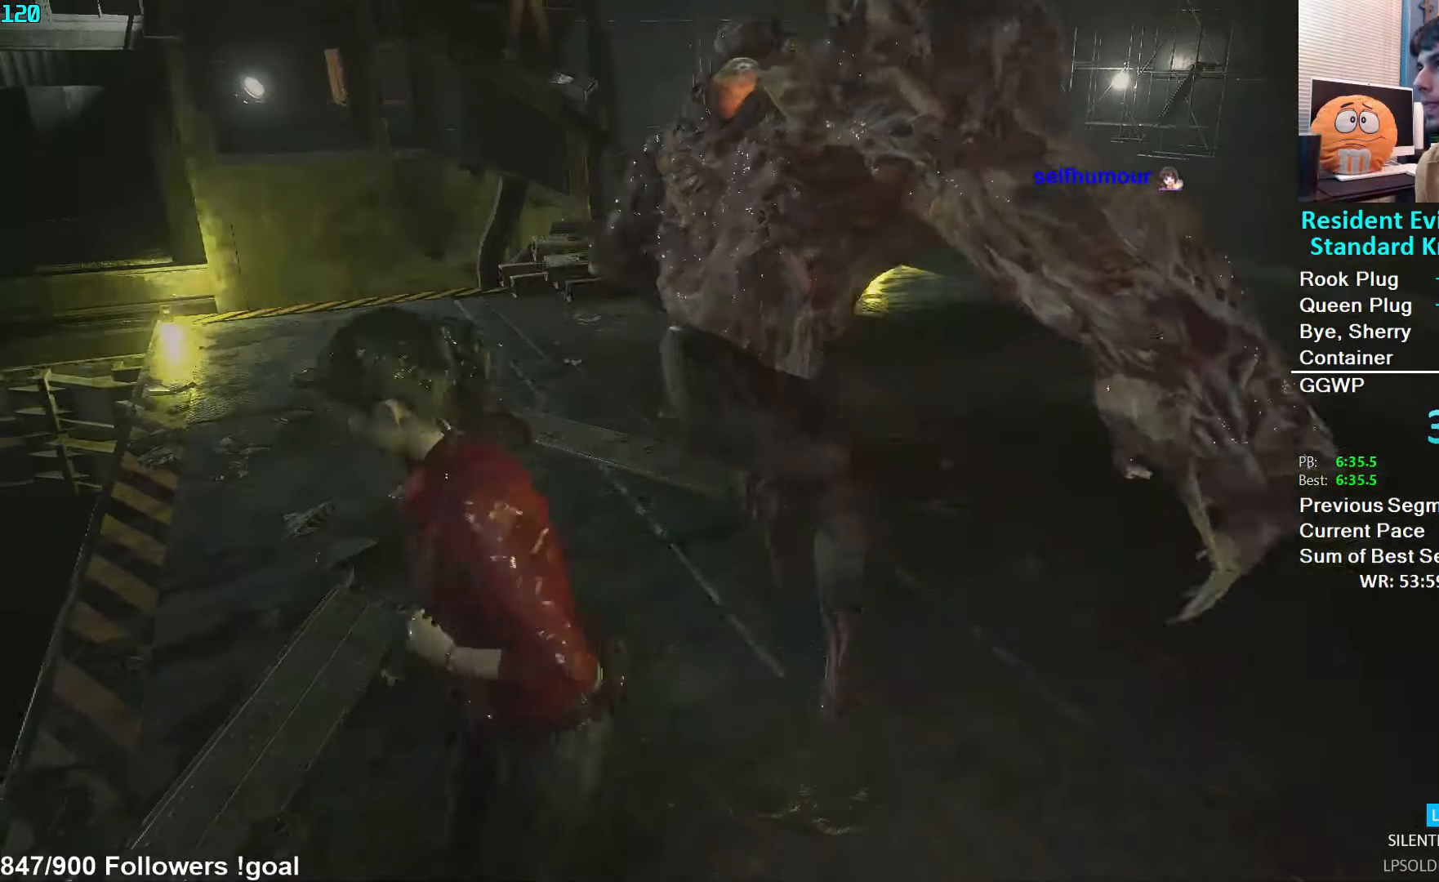
{"dt_ms": 500, "buttons": [], "left_stick": "right", "right_stick": "right", "events": [[83, "L3", "up"], [100, "right_stick", "right"]]}
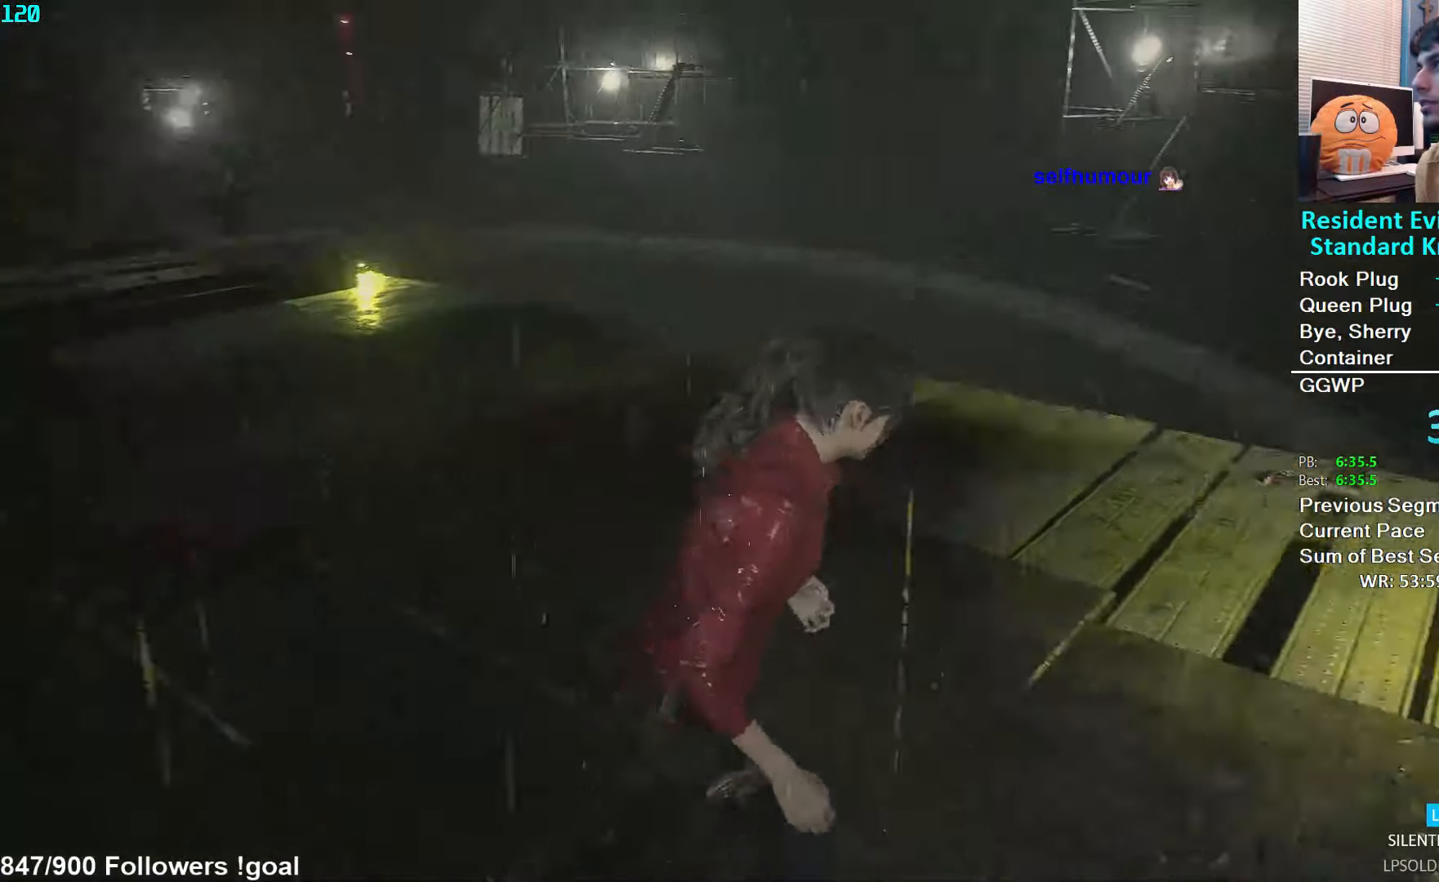
{"dt_ms": 500, "buttons": [], "left_stick": "up-right", "right_stick": "center", "events": [[100, "left_stick", "up-right"], [167, "right_stick", "center"], [250, "right_stick", "right"], [400, "right_stick", "center"]]}
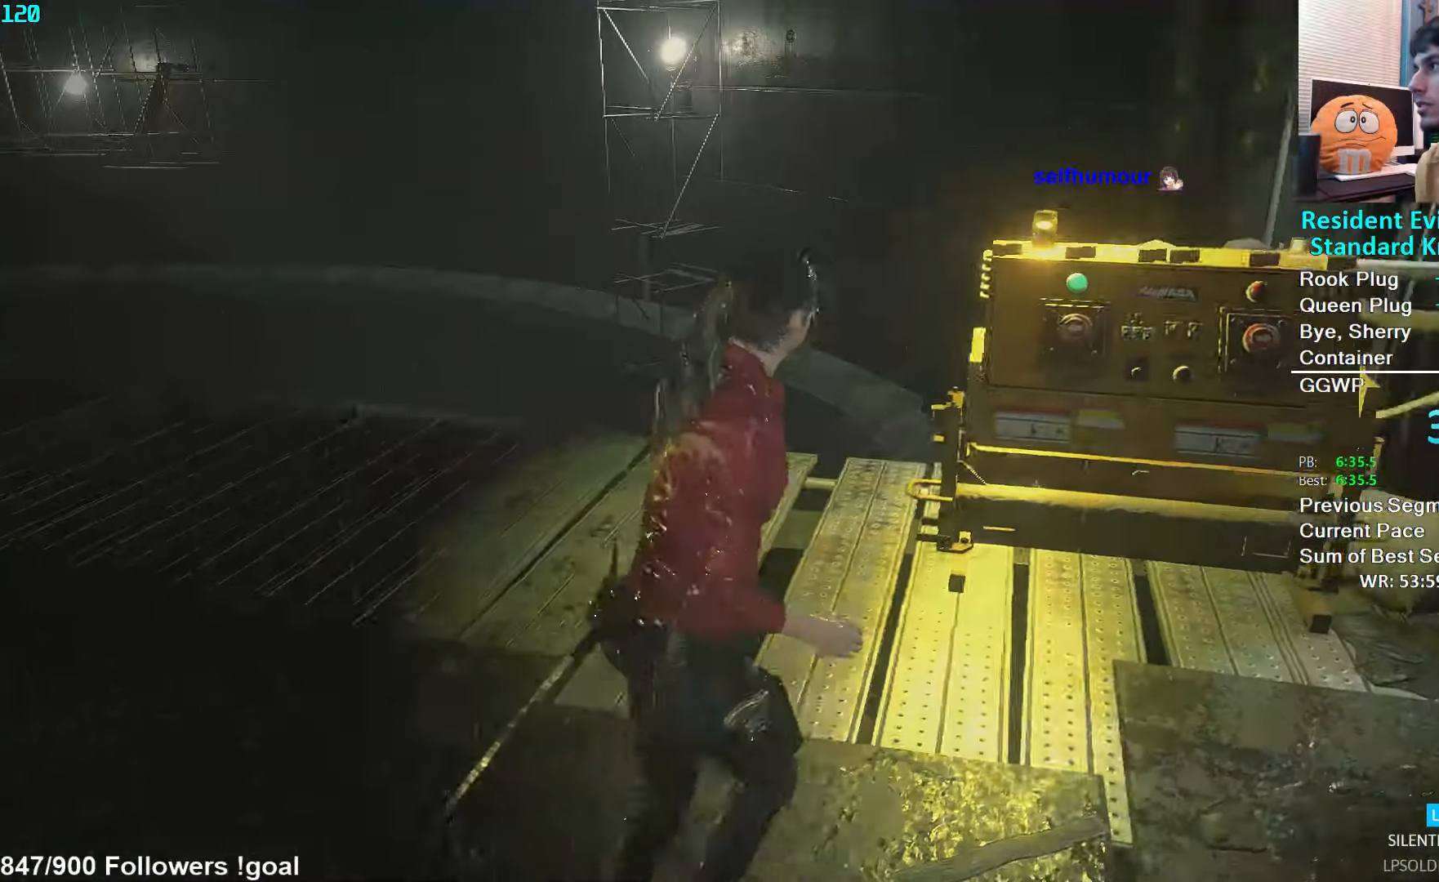
{"dt_ms": 500, "buttons": [], "left_stick": "up-right", "right_stick": "down-left", "events": [[367, "right_stick", "down-left"]]}
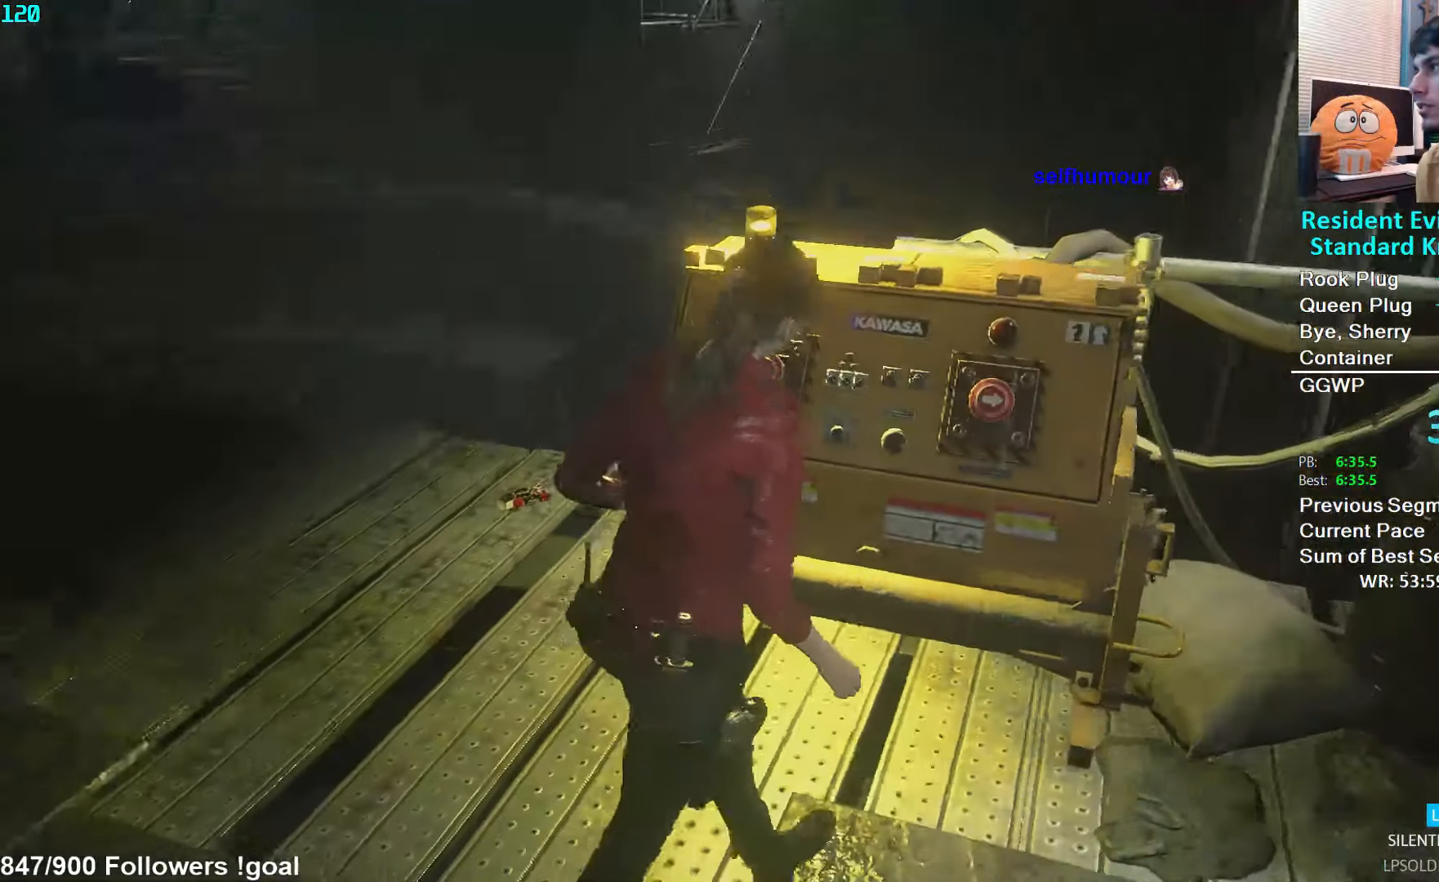
{"dt_ms": 500, "buttons": [], "left_stick": "up-right", "right_stick": "center", "events": [[83, "right_stick", "center"], [133, "left_stick", "center"], [250, "left_stick", "right"], [250, "right_stick", "down-left"], [333, "right_stick", "center"], [483, "left_stick", "up-right"]]}
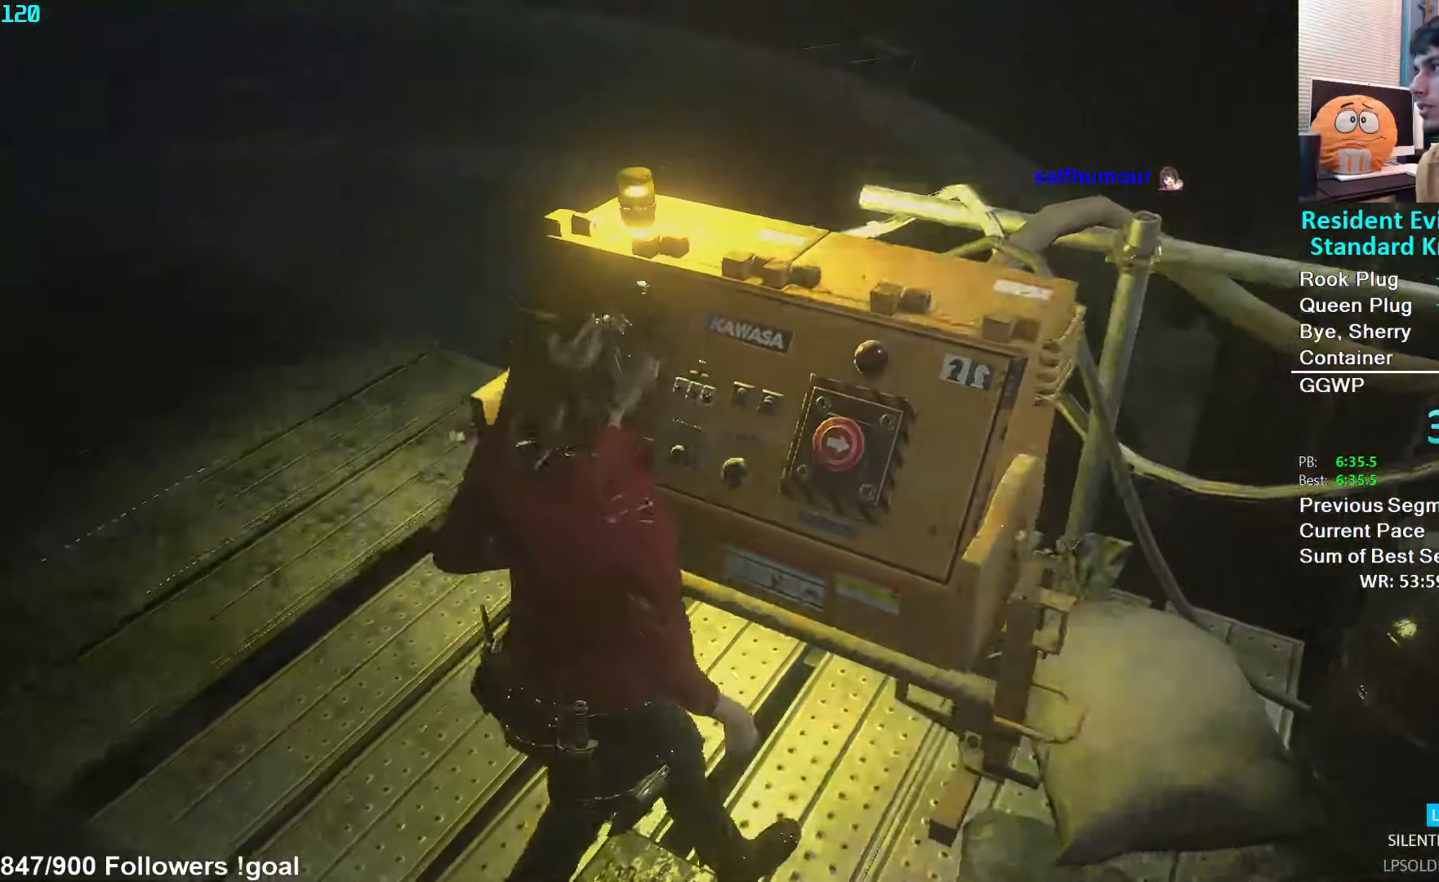
{"dt_ms": 500, "buttons": [], "left_stick": "center", "right_stick": "center", "events": [[133, "left_stick", "center"], [267, "A", "down"], [333, "A", "up"], [417, "A", "down"], [483, "A", "up"]]}
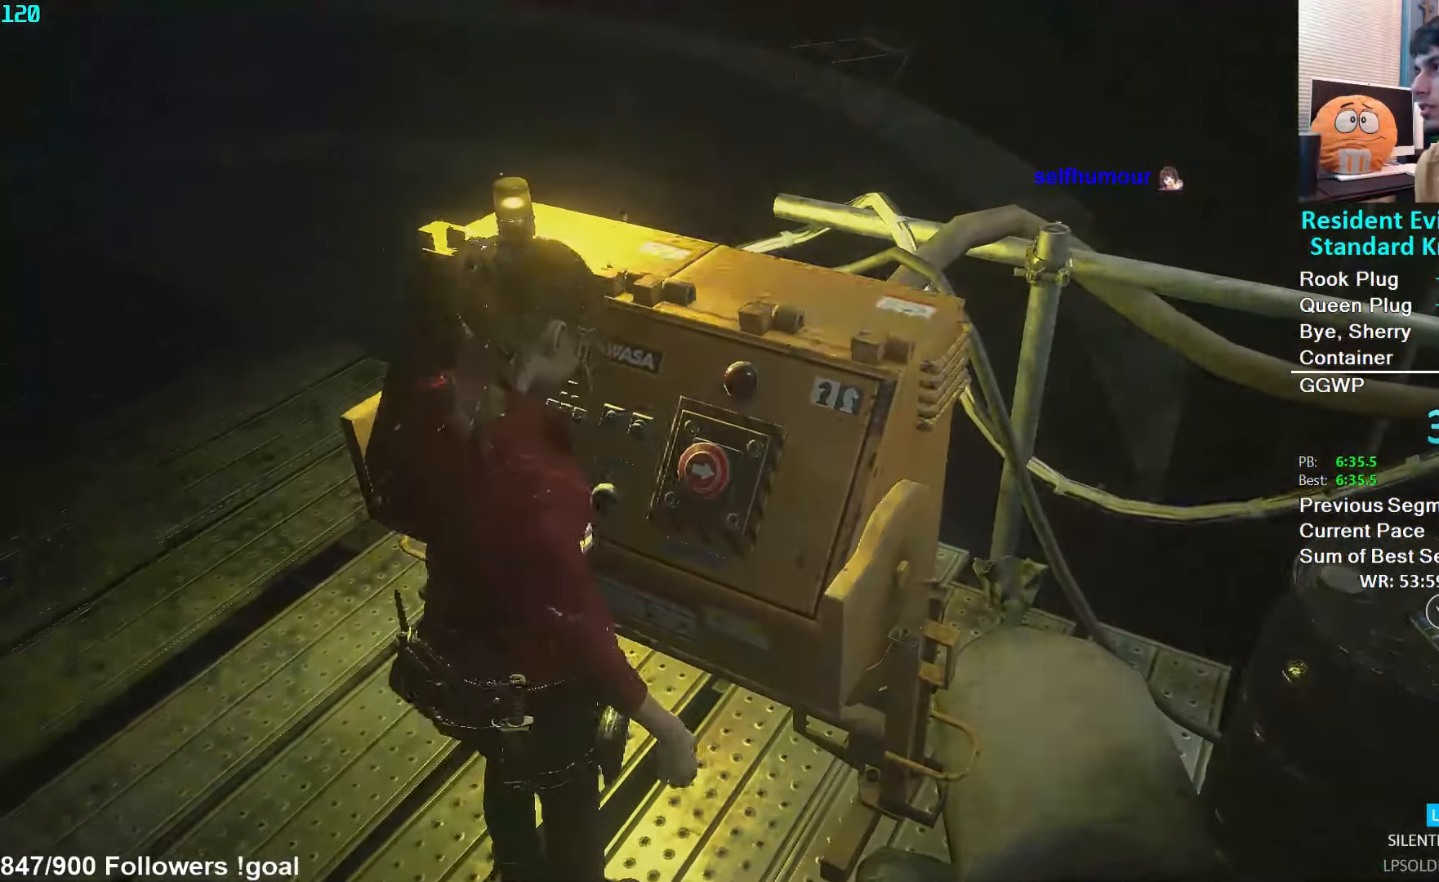
{"dt_ms": 500, "buttons": [], "left_stick": "center", "right_stick": "center", "events": [[33, "A", "down"], [100, "A", "up"], [183, "A", "down"], [200, "left_stick", "up-right"], [233, "A", "up"], [300, "A", "down"], [317, "left_stick", "center"], [367, "A", "up"], [417, "A", "down"], [467, "A", "up"]]}
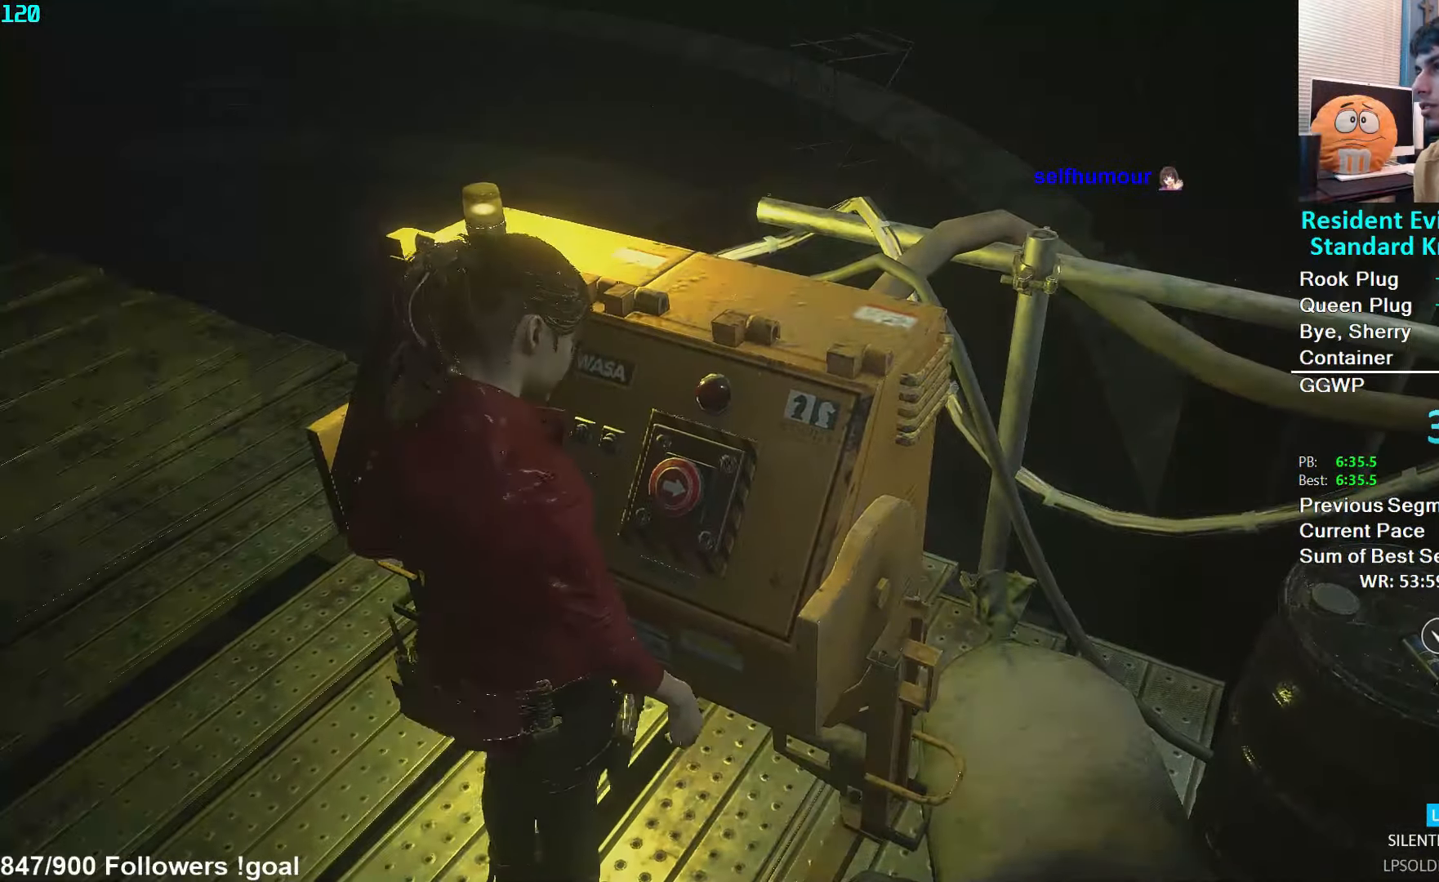
{"dt_ms": 500, "buttons": [], "left_stick": "center", "right_stick": "center", "events": [[50, "A", "down"], [100, "A", "up"], [167, "A", "down"], [233, "A", "up"], [300, "A", "down"], [383, "A", "up"], [450, "A", "down"], [500, "A", "up"]]}
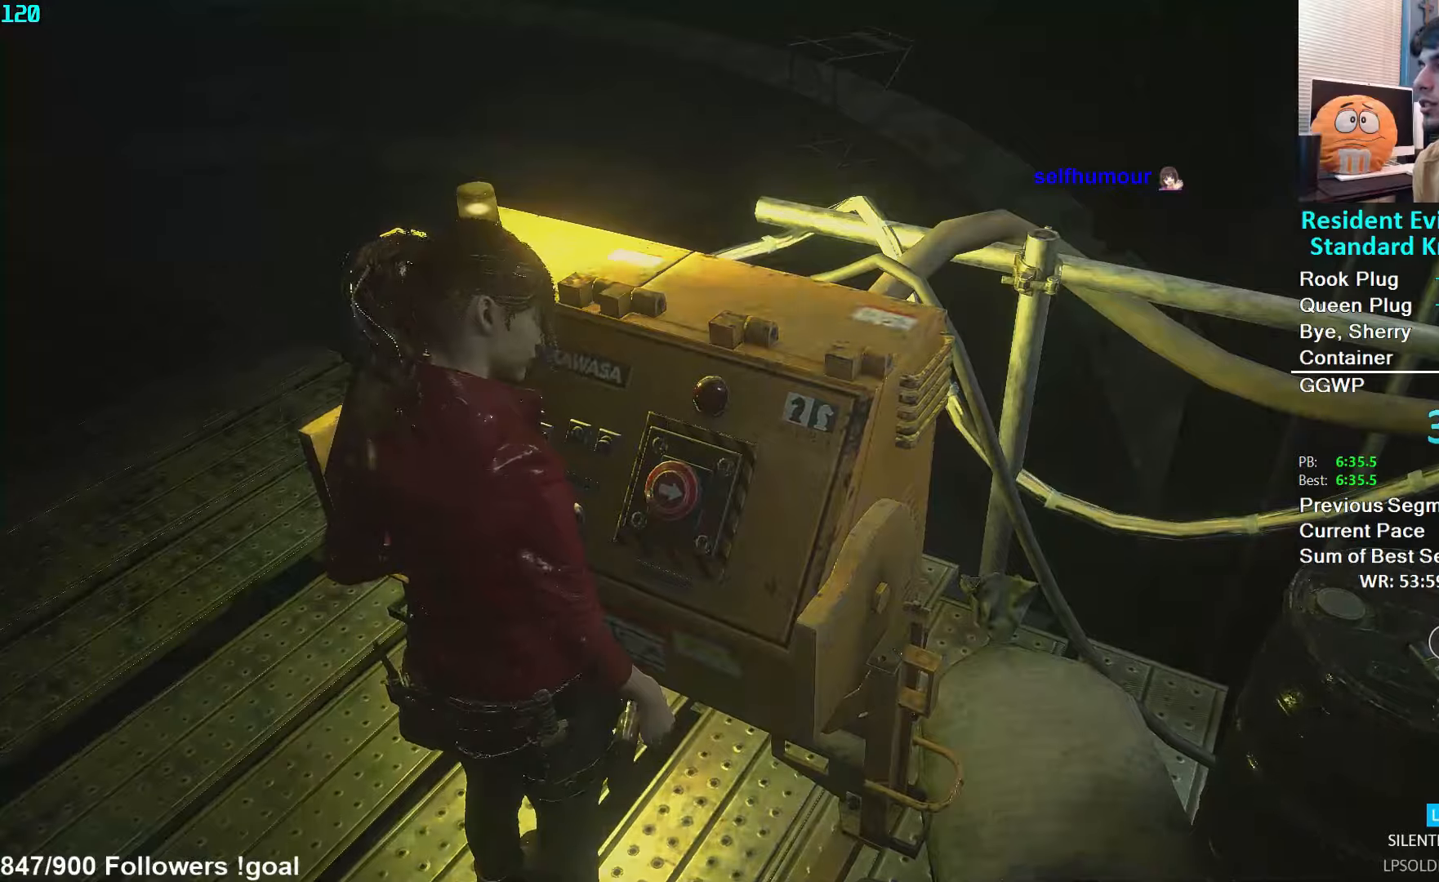
{"dt_ms": 500, "buttons": ["A"], "left_stick": "center", "right_stick": "left", "events": [[67, "A", "down"], [117, "A", "up"], [200, "A", "down"], [200, "right_stick", "left"], [267, "A", "up"], [267, "right_stick", "center"], [334, "A", "down"], [400, "A", "up"], [467, "A", "down"], [484, "right_stick", "left"]]}
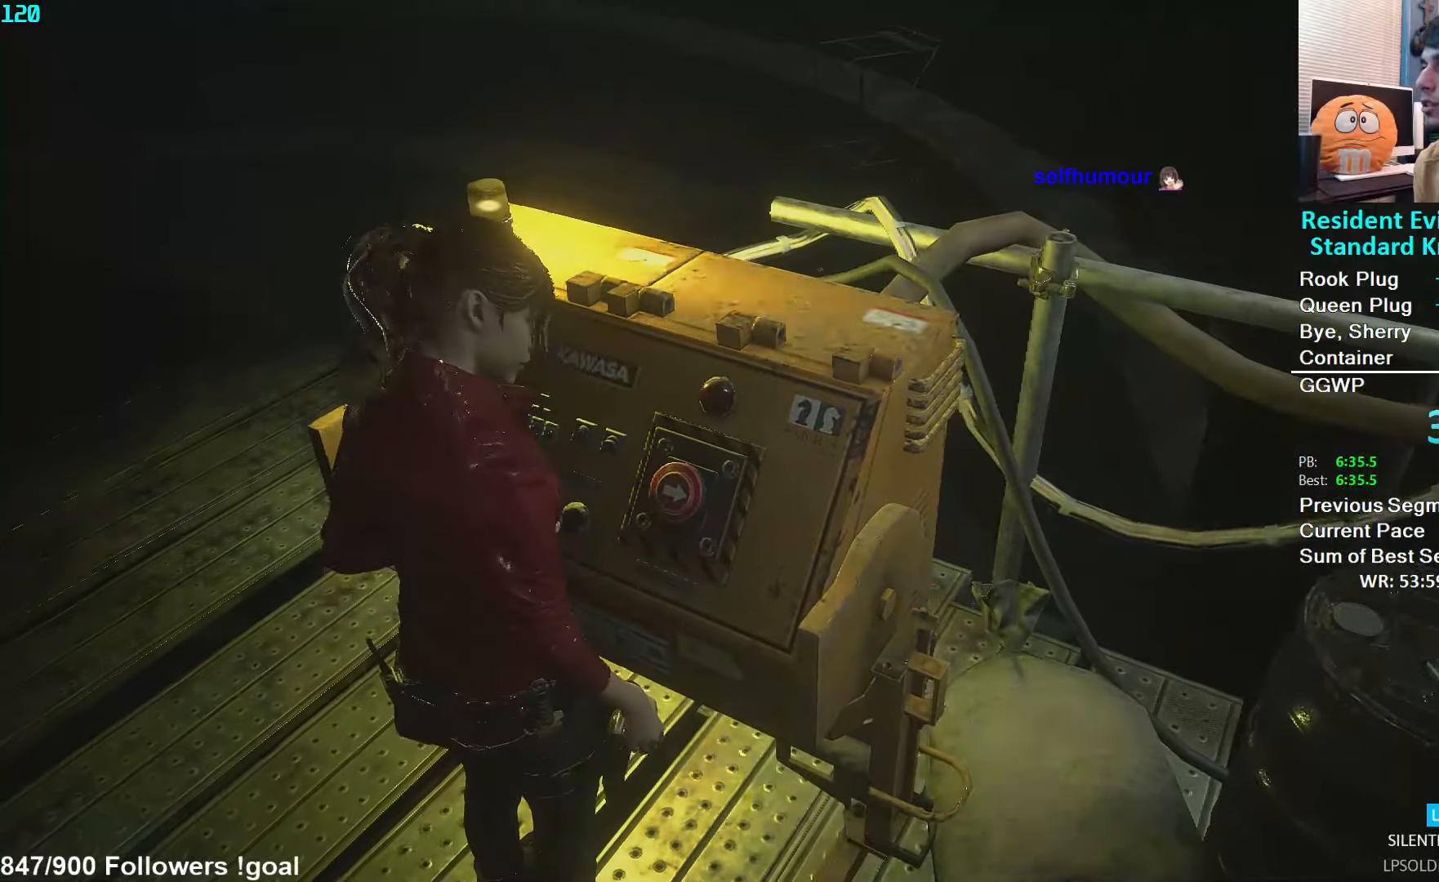
{"dt_ms": 500, "buttons": ["A"], "left_stick": "center", "right_stick": "center", "events": [[34, "A", "up"], [100, "A", "down"], [117, "right_stick", "center"], [167, "A", "up"], [234, "A", "down"], [284, "right_stick", "left"], [300, "A", "up"], [367, "A", "down"], [417, "A", "up"], [434, "right_stick", "center"], [500, "A", "down"]]}
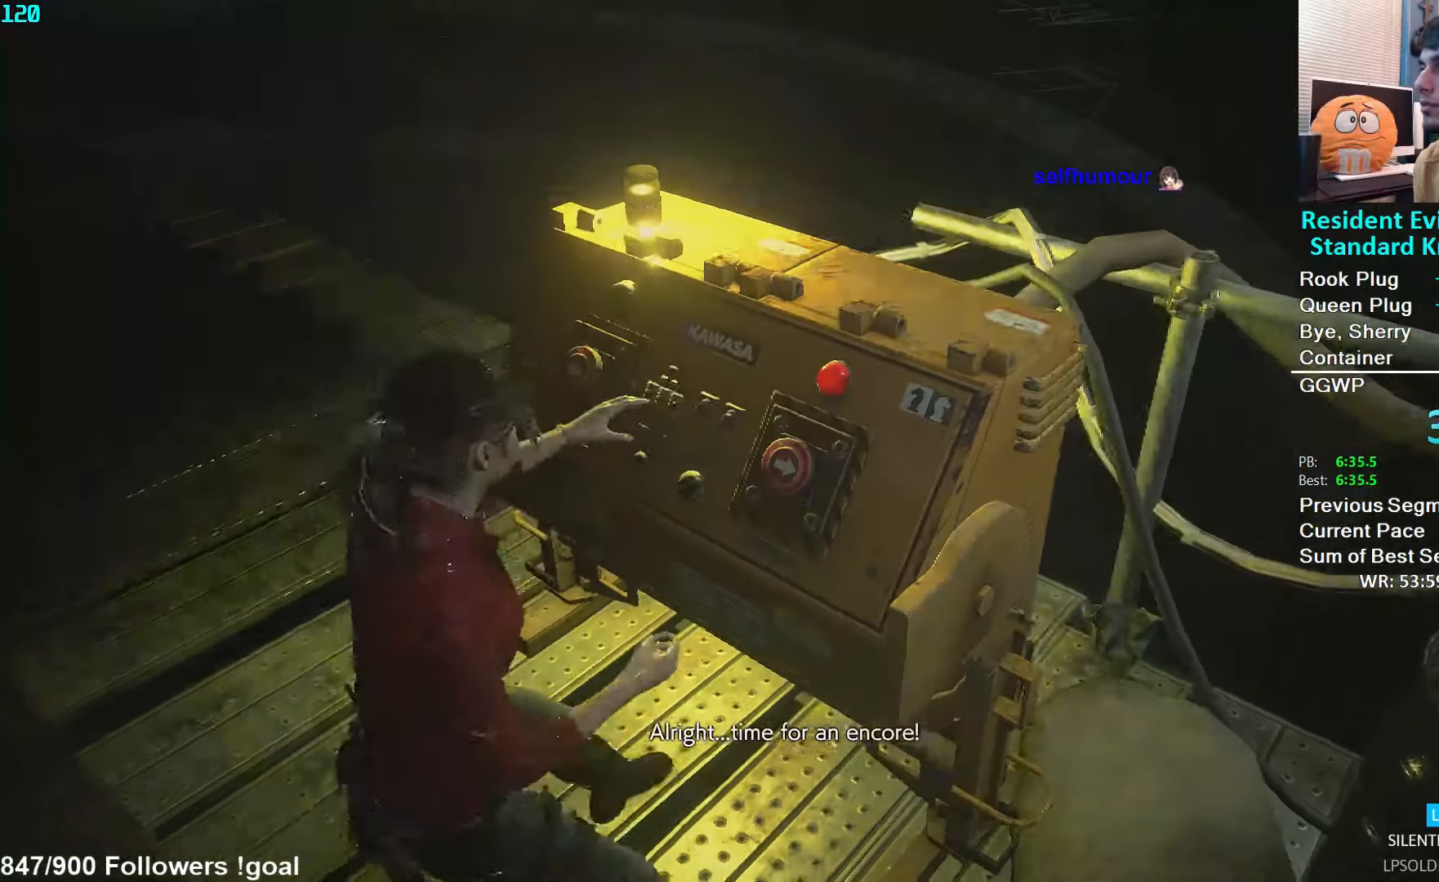
{"dt_ms": 500, "buttons": [], "left_stick": "center", "right_stick": "left", "events": [[67, "A", "up"], [117, "A", "down"], [184, "A", "up"], [284, "right_stick", "left"]]}
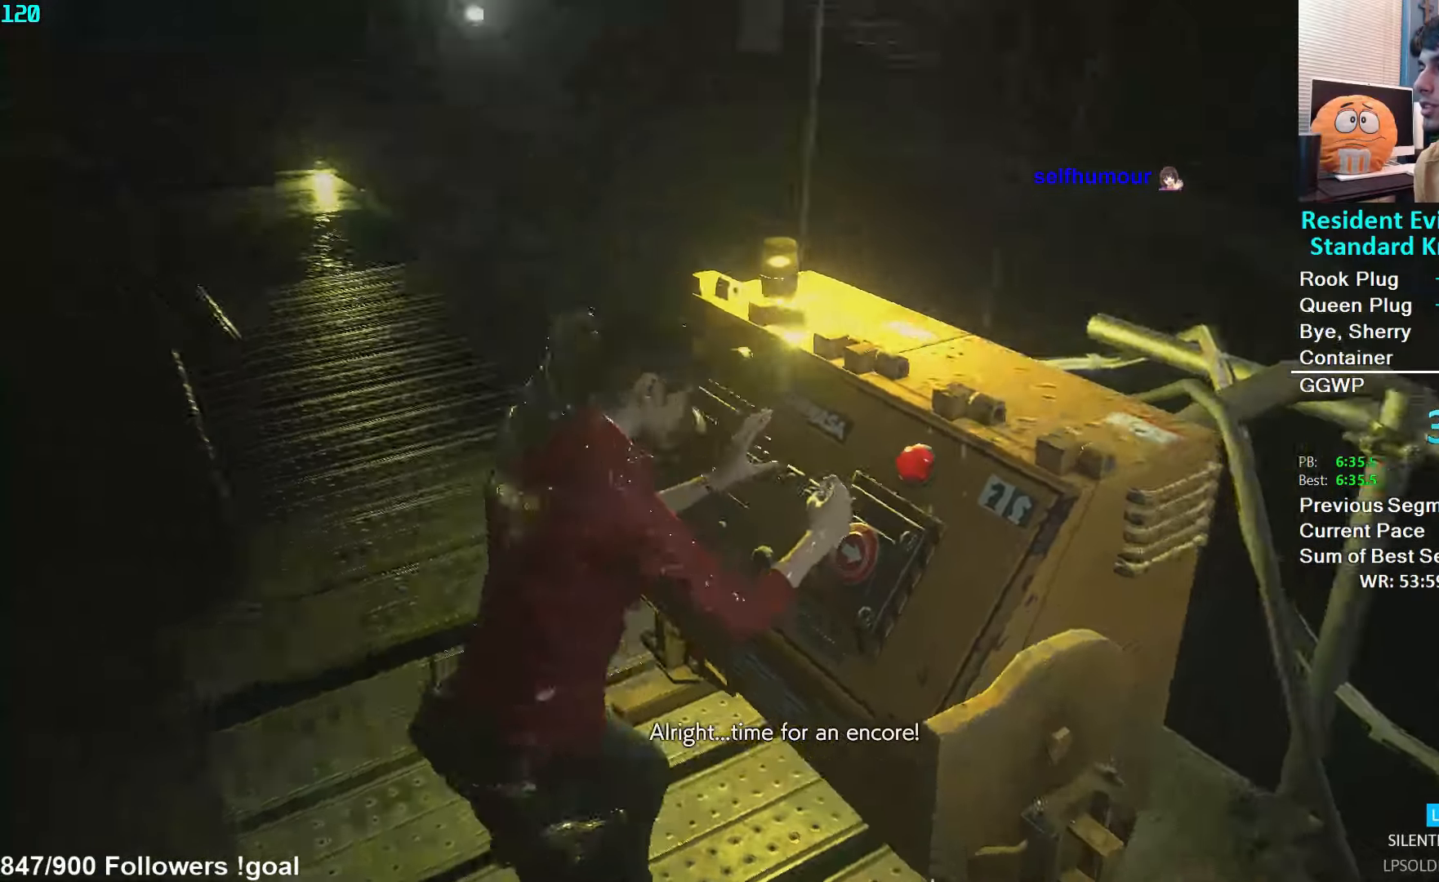
{"dt_ms": 500, "buttons": ["L3"], "left_stick": "up-right", "right_stick": "center", "events": [[150, "left_stick", "up"], [334, "right_stick", "center"], [417, "L3", "down"], [417, "left_stick", "up-right"]]}
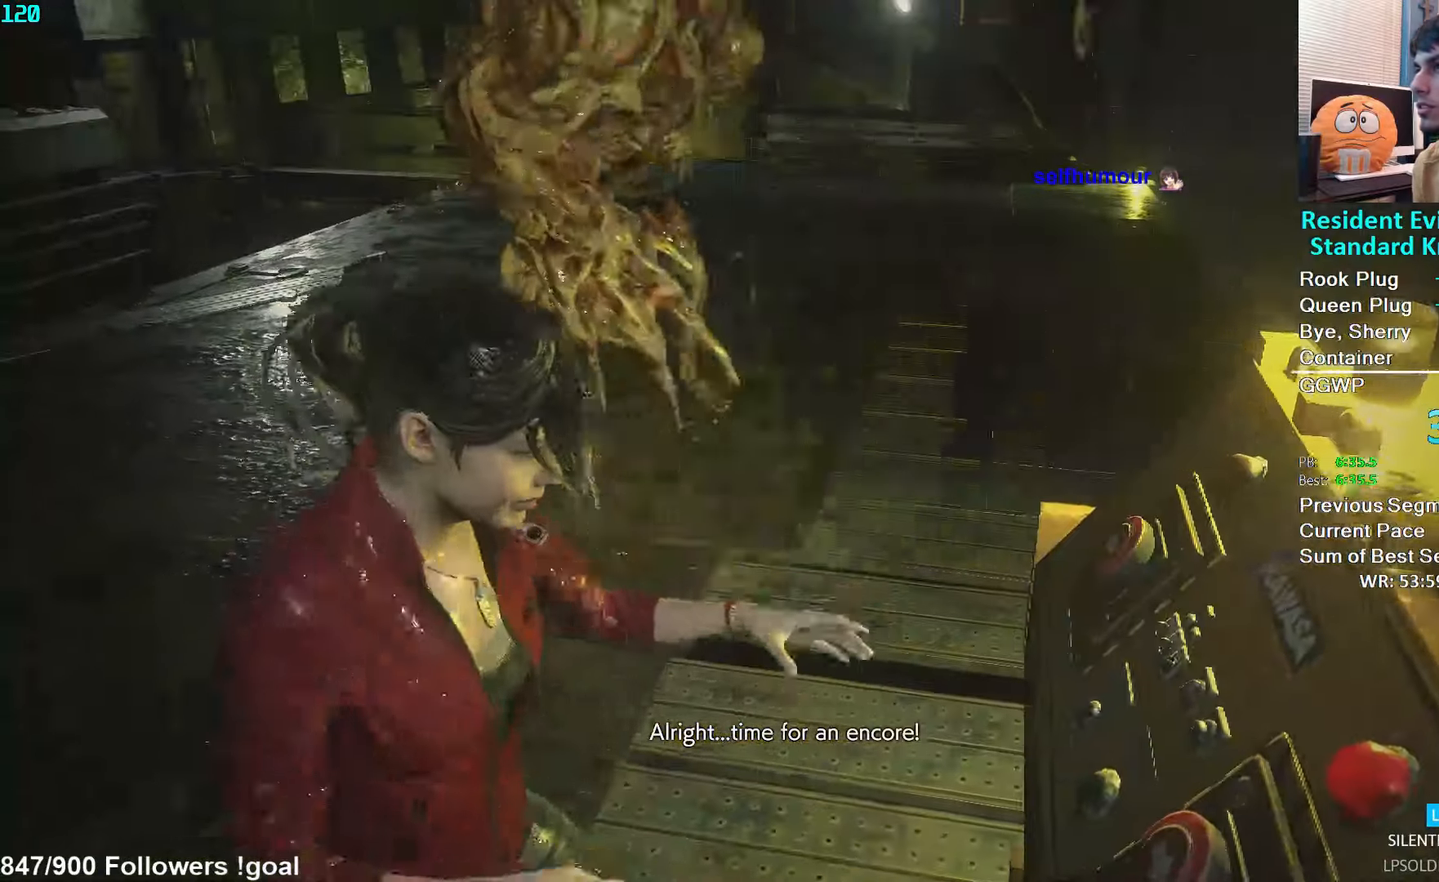
{"dt_ms": 1000, "buttons": [], "left_stick": "down-left", "right_stick": "left"}